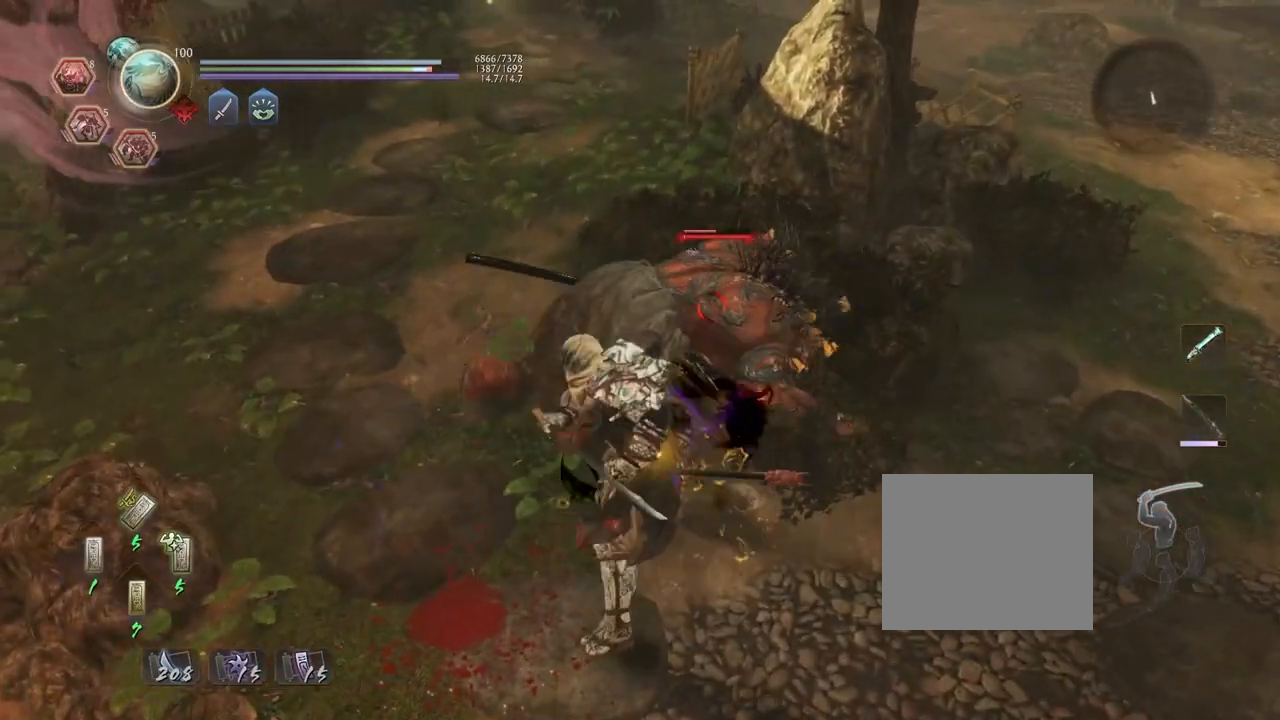
Gameplay with a controller (PlayStation layout); each line is a JSON object with the inputs held at the frame after it. "events" lists button and stick changes between this image and that frame as [ms after this image, input, new state], when the widget could be followed in between.
{"buttons": [], "left_stick": "center", "right_stick": "center", "events": []}
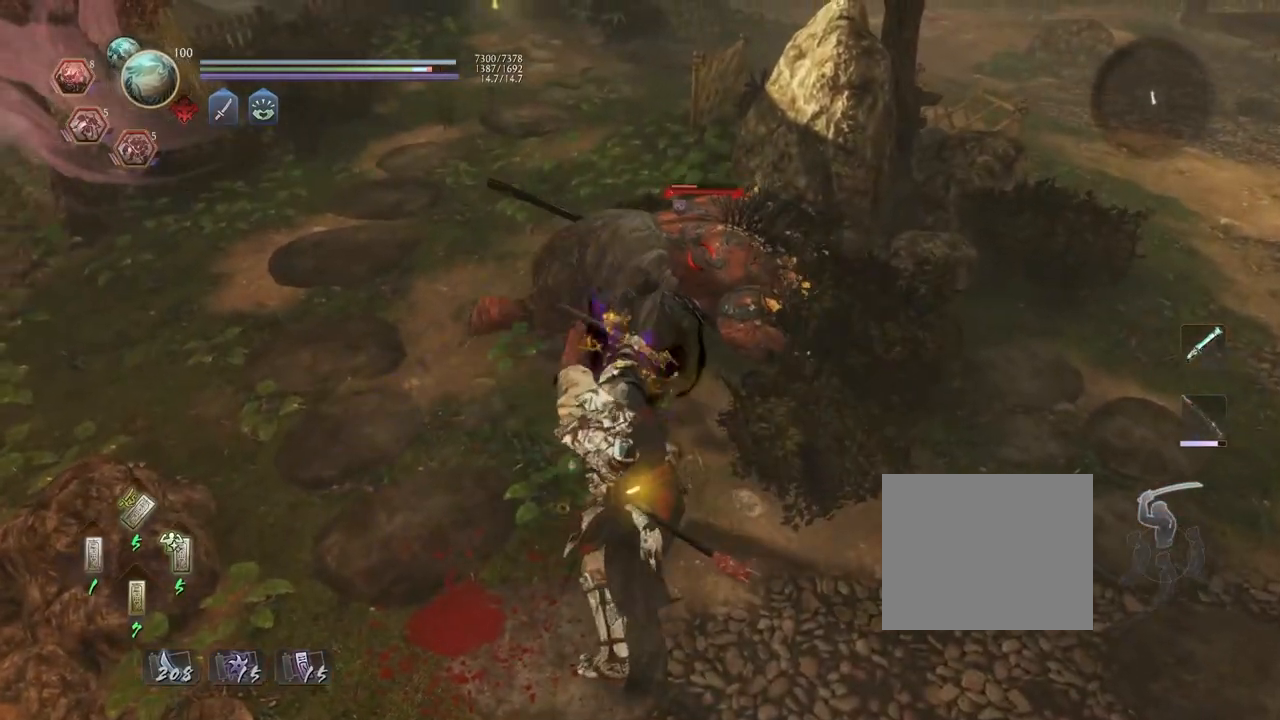
{"buttons": ["TRIANGLE", "R2"], "left_stick": "center", "right_stick": "center", "events": [[67, "R2", "down"], [117, "TRIANGLE", "down"], [233, "TRIANGLE", "up"], [317, "TRIANGLE", "down"]]}
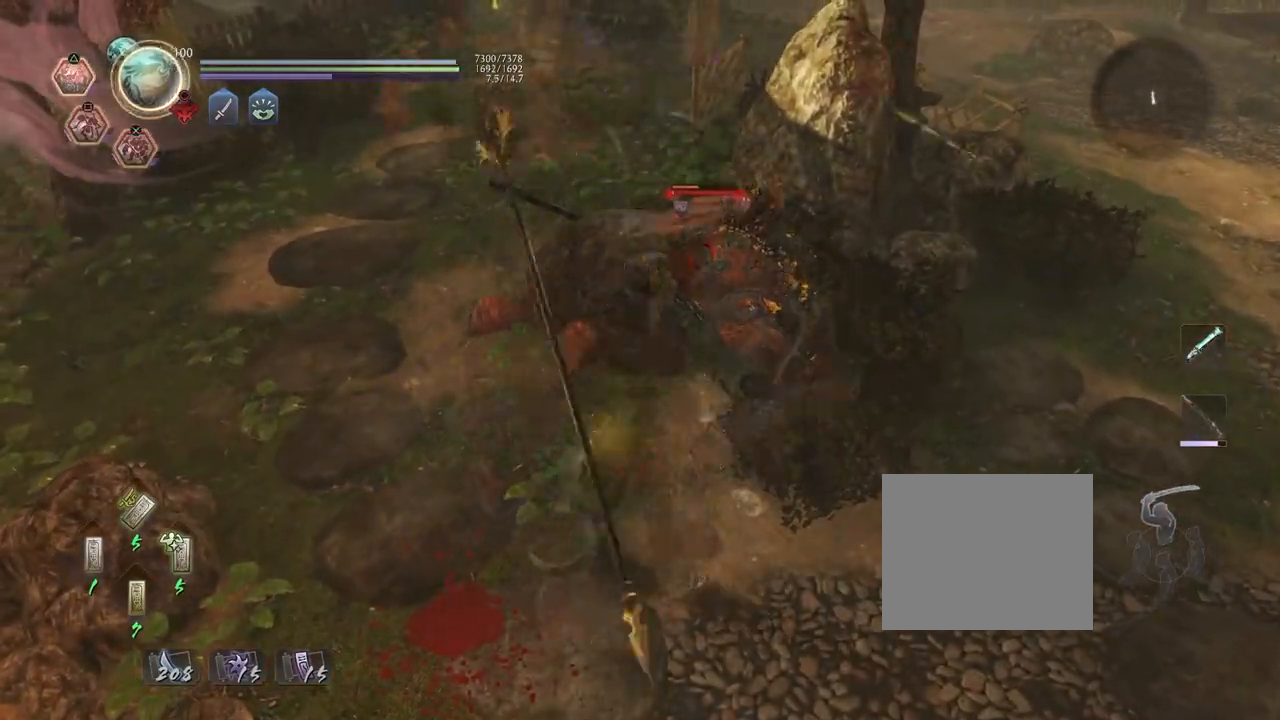
{"buttons": [], "left_stick": "center", "right_stick": "center", "events": [[100, "TRIANGLE", "up"], [183, "TRIANGLE", "down"], [400, "TRIANGLE", "up"], [417, "R2", "up"]]}
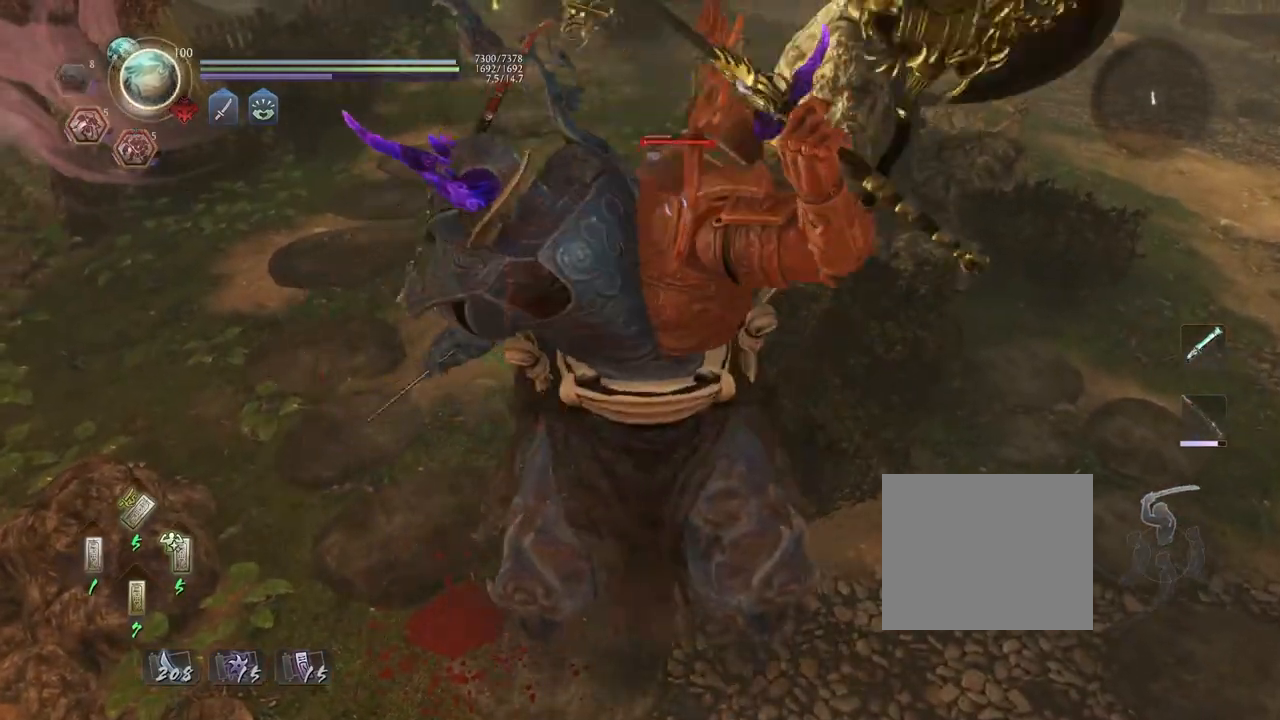
{"buttons": [], "left_stick": "up", "right_stick": "center", "events": [[117, "left_stick", "up"]]}
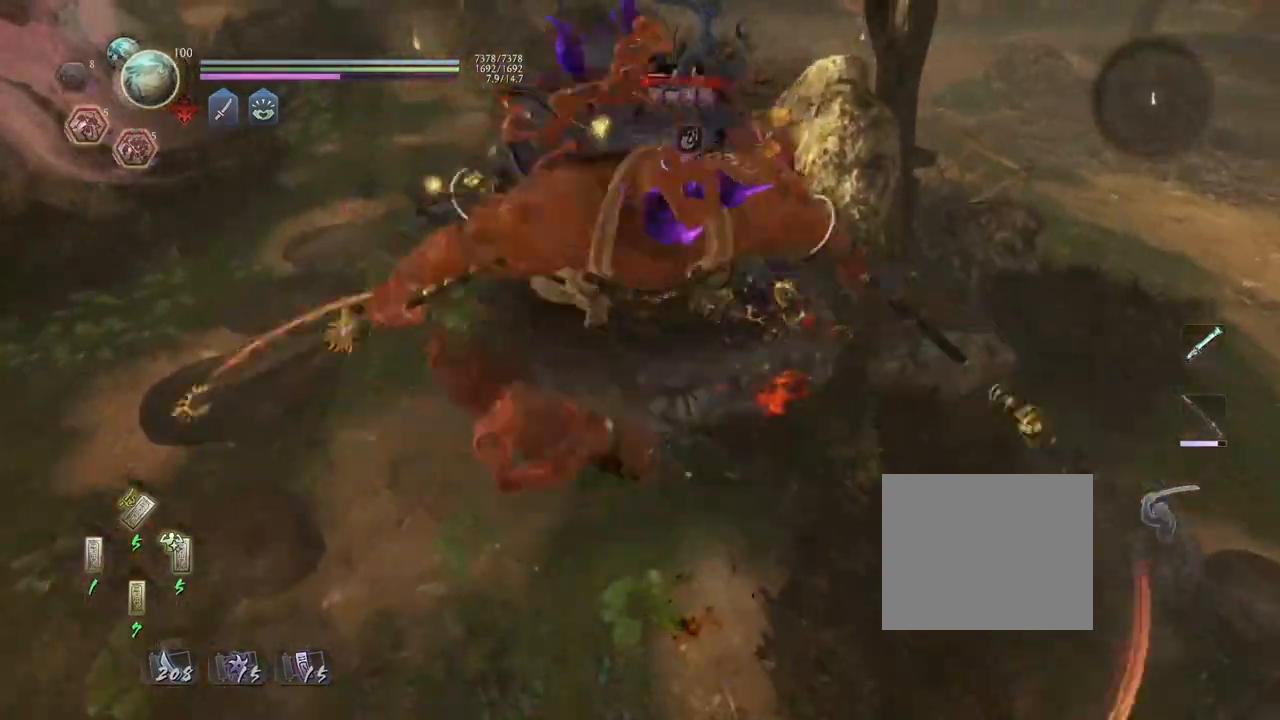
{"buttons": [], "left_stick": "up", "right_stick": "center", "events": []}
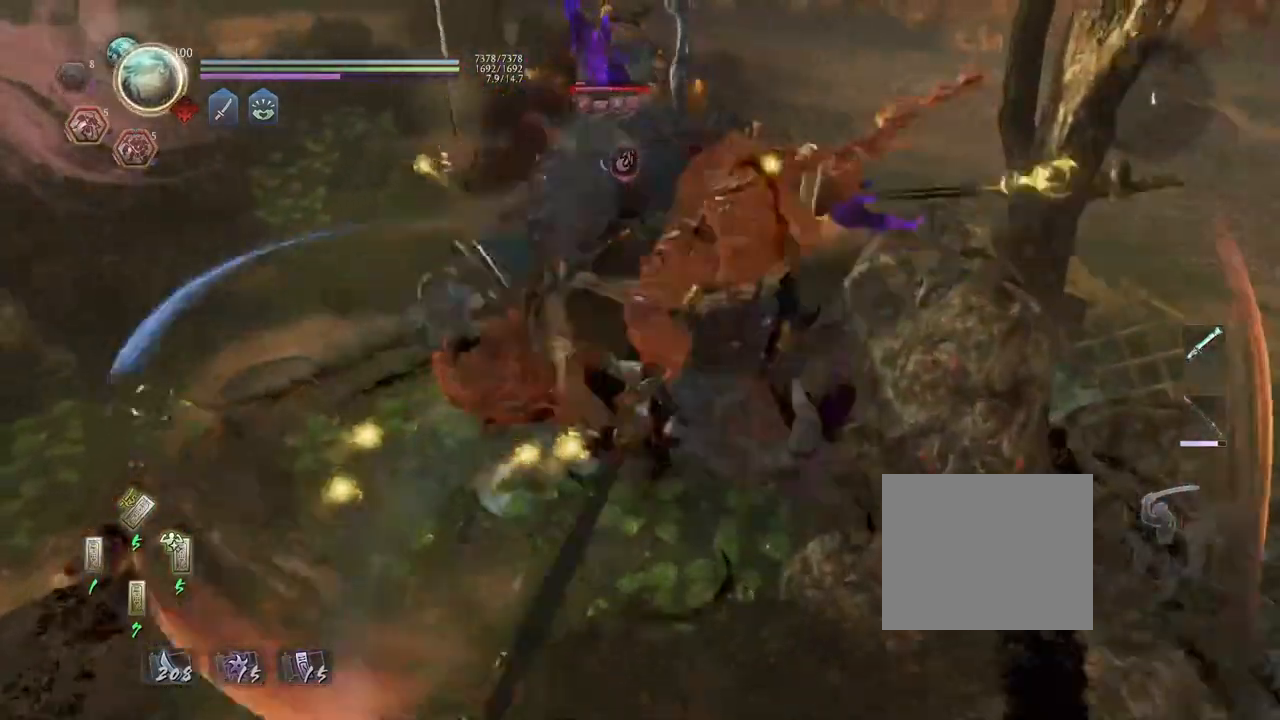
{"buttons": [], "left_stick": "up", "right_stick": "center", "events": [[250, "R1", "down"], [267, "CROSS", "down"], [383, "R1", "up"], [500, "CROSS", "up"]]}
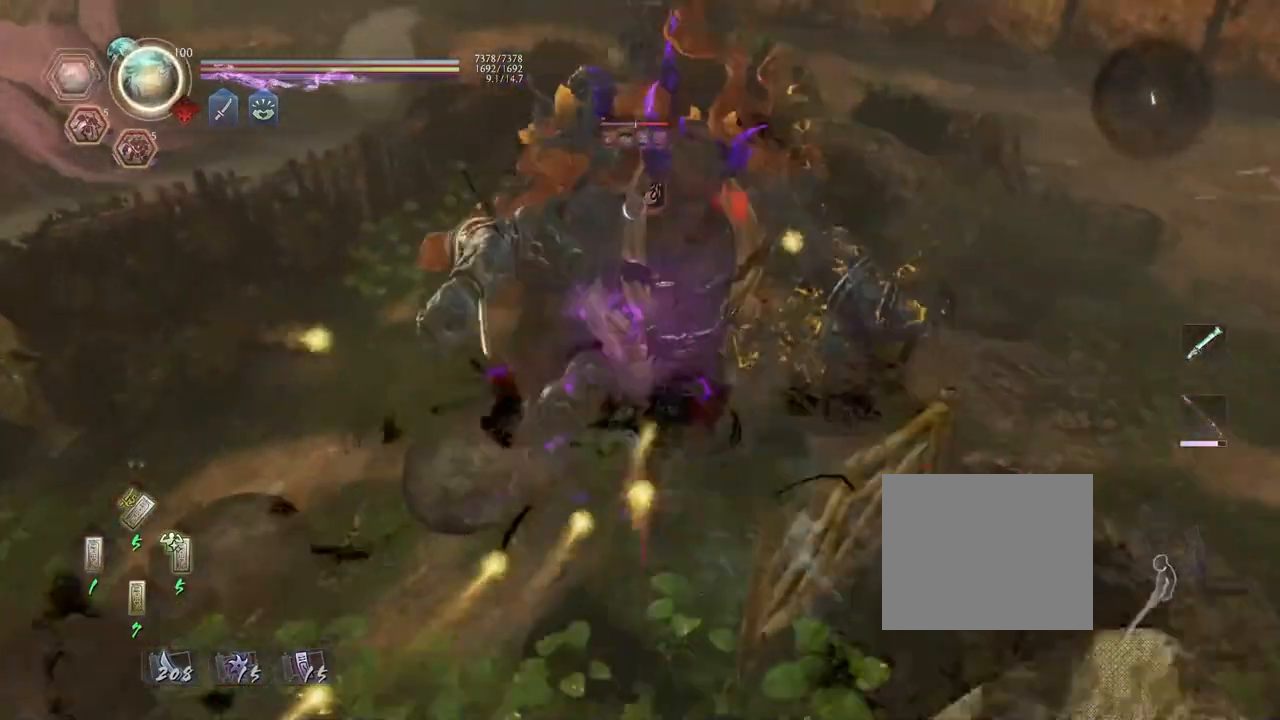
{"buttons": [], "left_stick": "center", "right_stick": "center"}
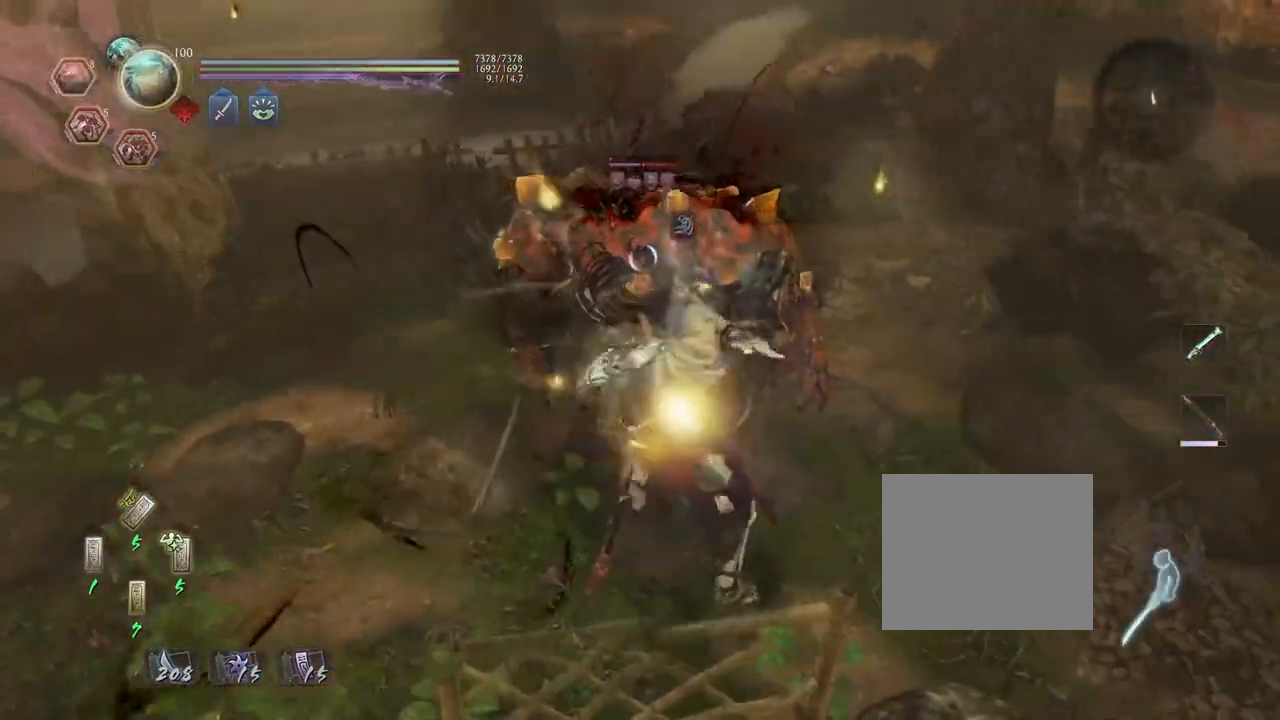
{"buttons": [], "left_stick": "up-left", "right_stick": "center", "events": [[133, "CROSS", "down"], [217, "R1", "down"], [350, "CROSS", "up"], [350, "R1", "up"], [500, "left_stick", "up-left"]]}
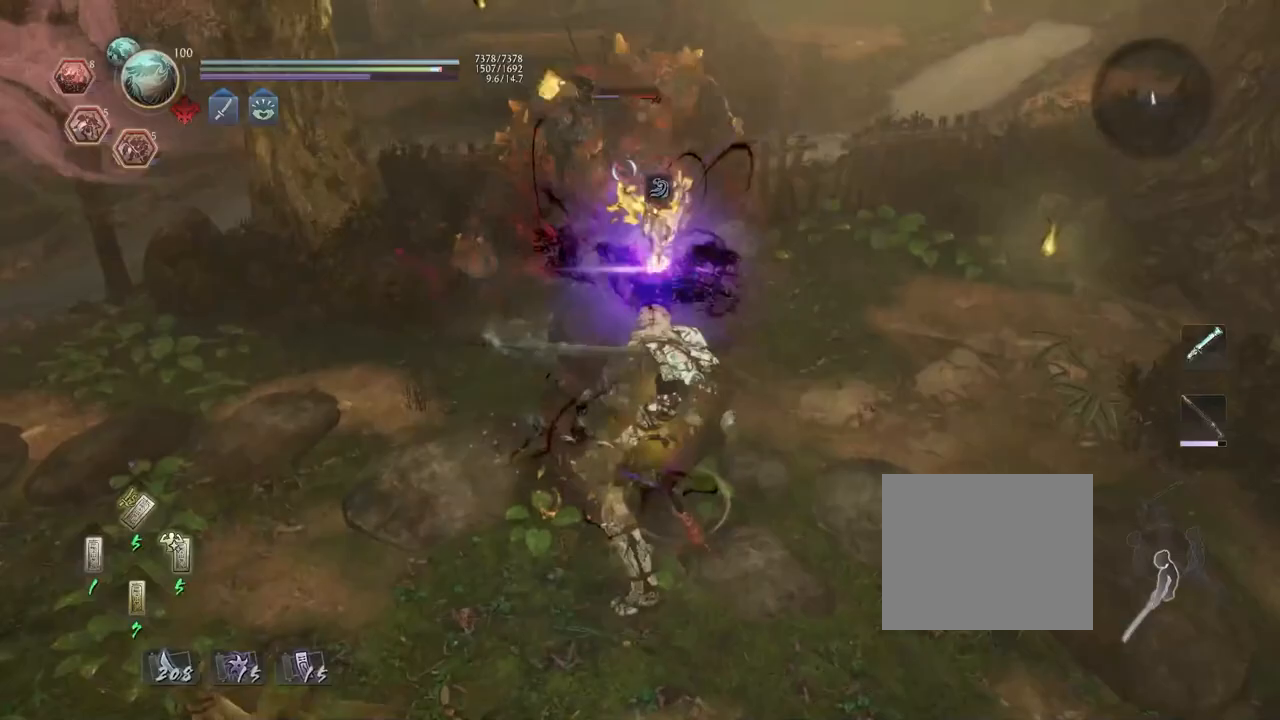
{"buttons": [], "left_stick": "up", "right_stick": "center", "events": [[217, "CROSS", "down"], [450, "left_stick", "up"], [500, "CROSS", "up"]]}
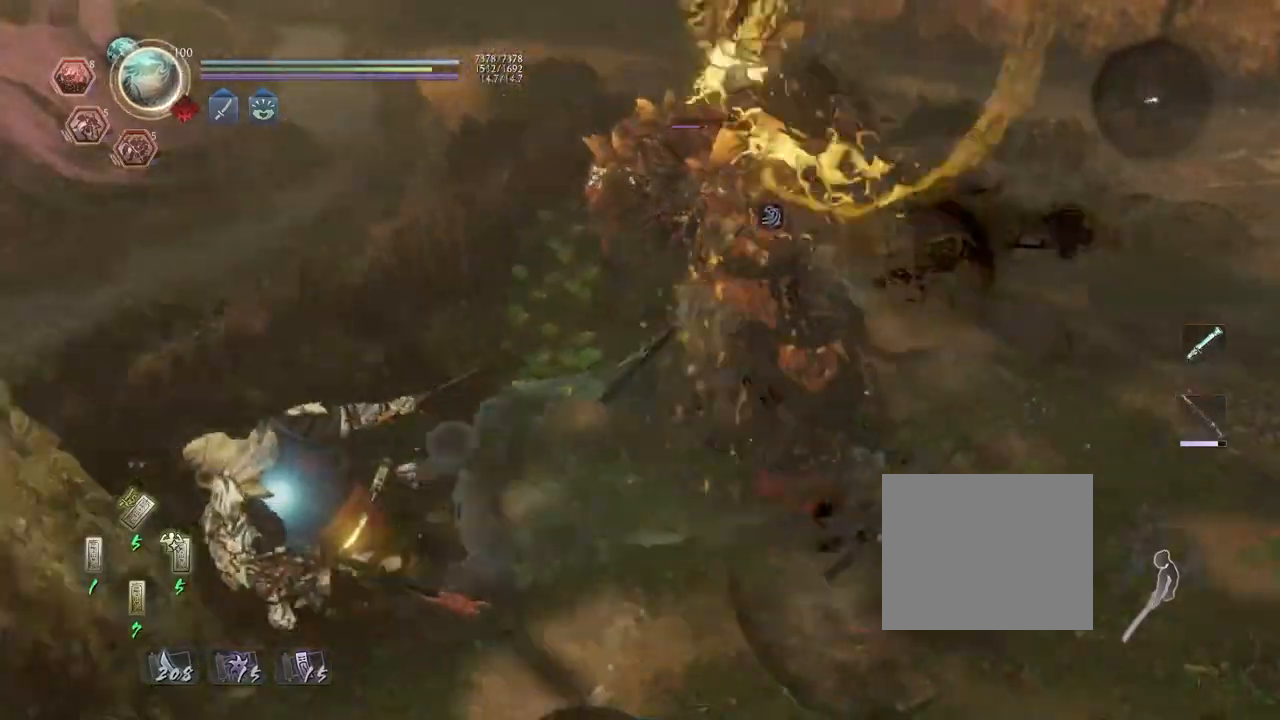
{"buttons": ["CROSS"], "left_stick": "up-right", "right_stick": "right"}
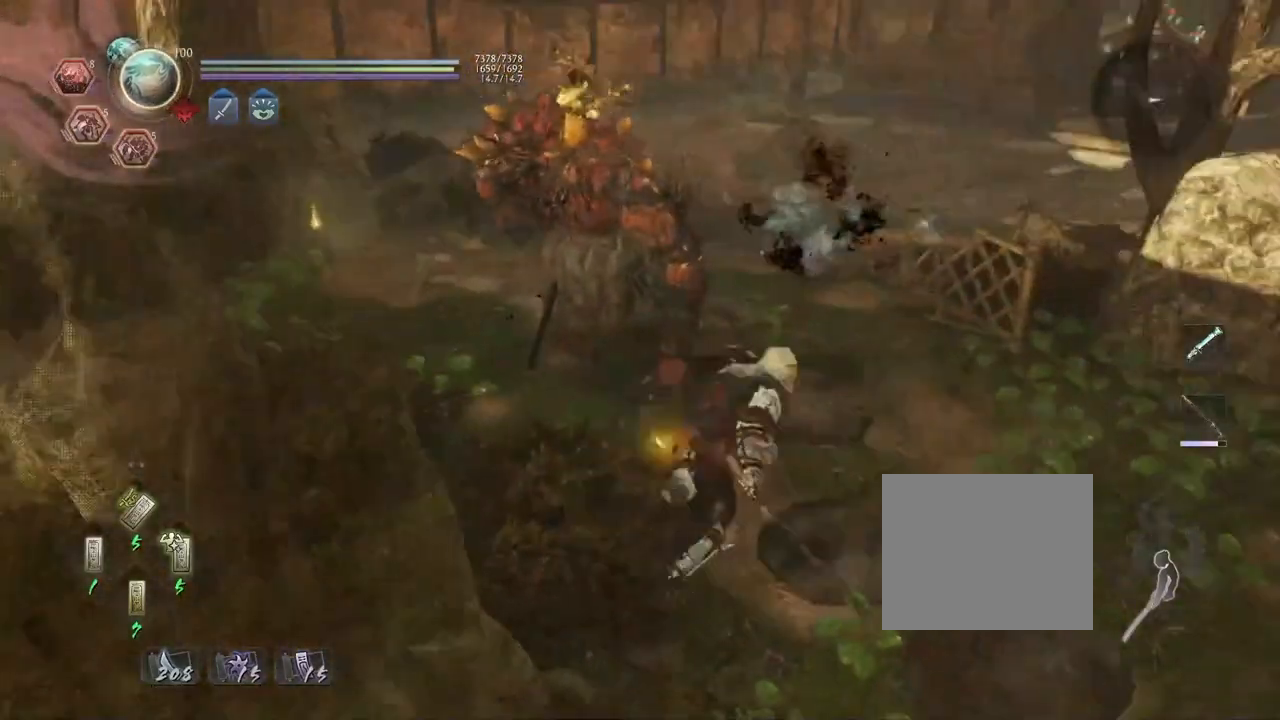
{"buttons": ["CROSS"], "left_stick": "up", "right_stick": "center", "events": [[67, "left_stick", "up"], [67, "right_stick", "center"]]}
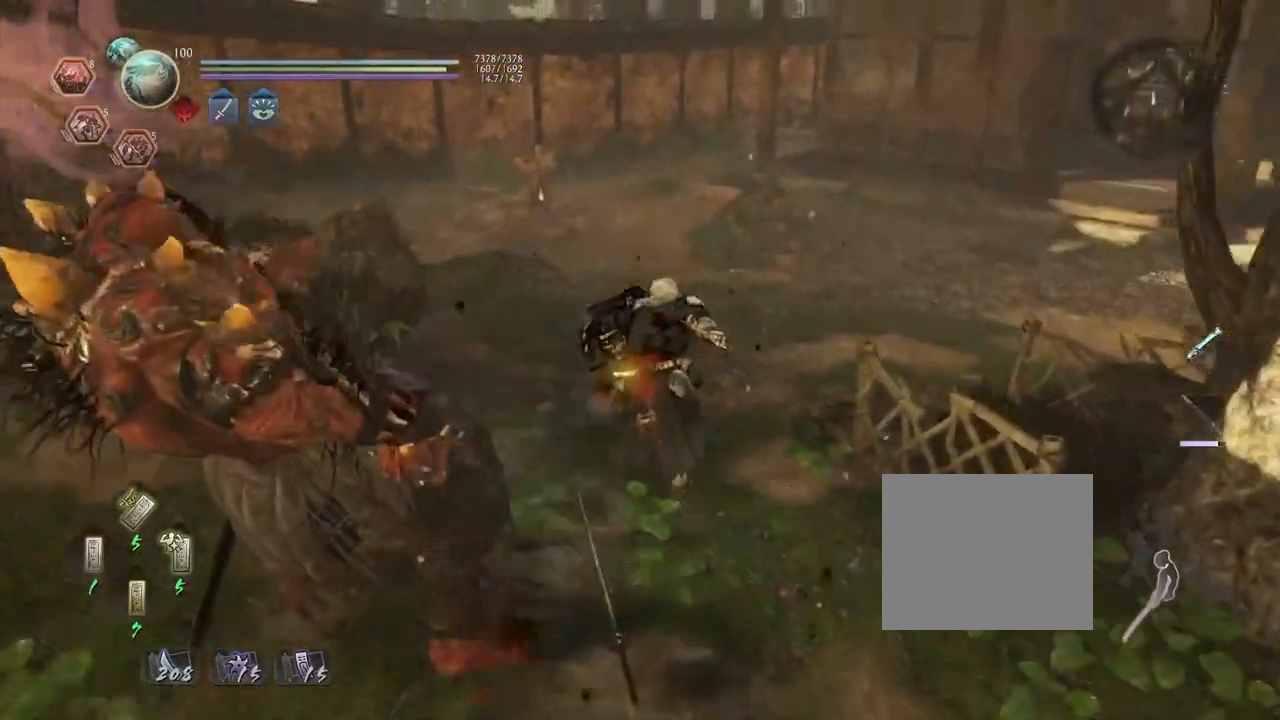
{"buttons": ["CROSS"], "left_stick": "up", "right_stick": "down", "events": [[67, "right_stick", "down"]]}
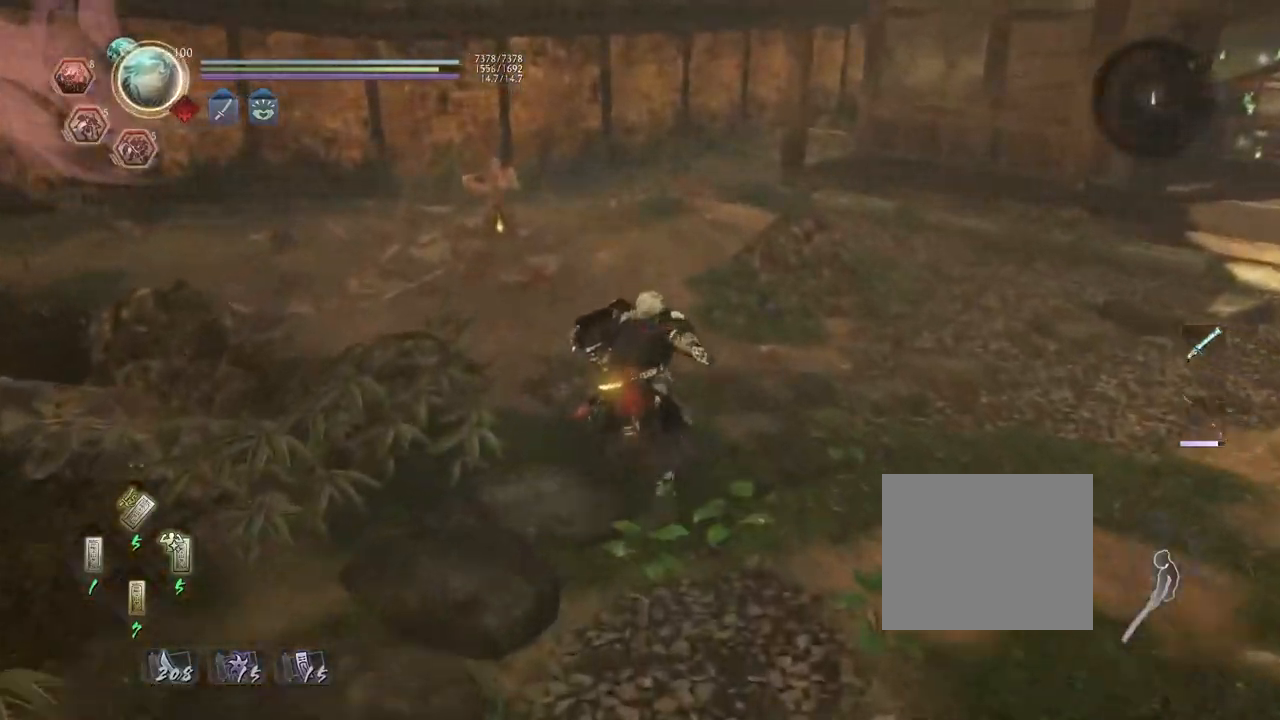
{"buttons": ["CROSS"], "left_stick": "up", "right_stick": "down-left", "events": [[150, "right_stick", "down-left"]]}
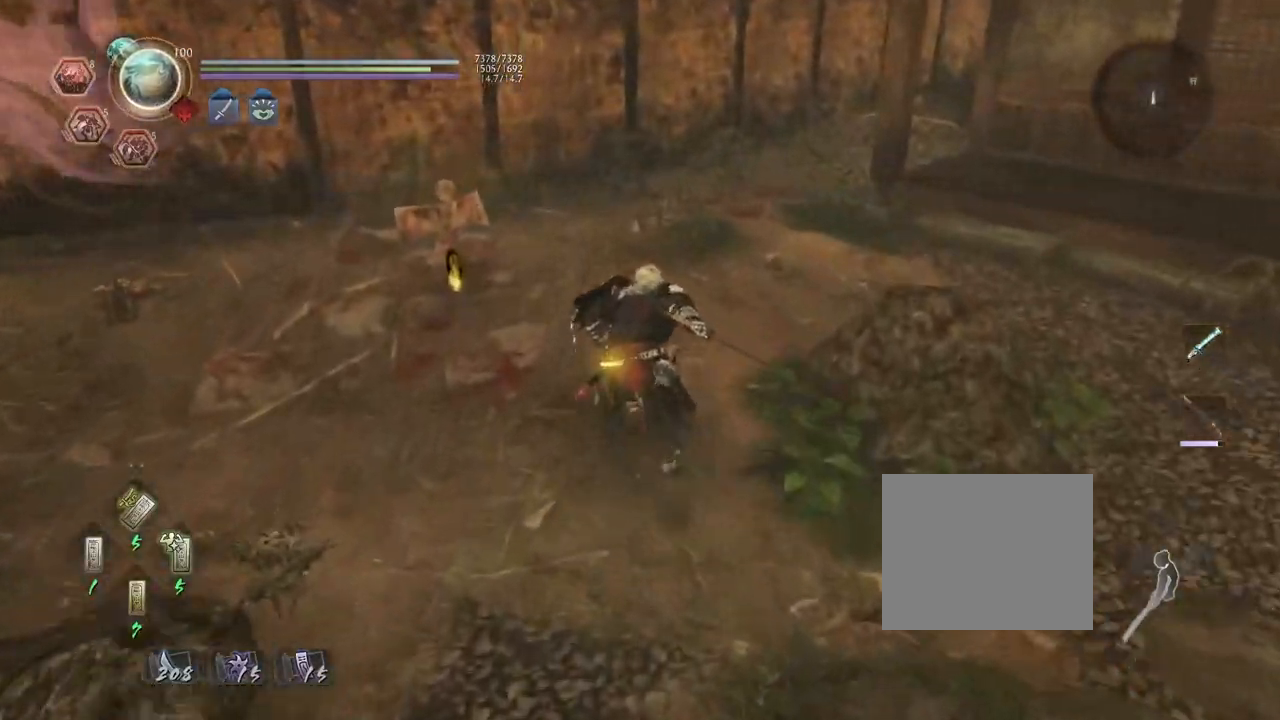
{"buttons": ["CIRCLE"], "left_stick": "center", "right_stick": "center", "events": [[200, "CROSS", "up"], [250, "right_stick", "center"], [317, "CIRCLE", "down"], [333, "left_stick", "center"]]}
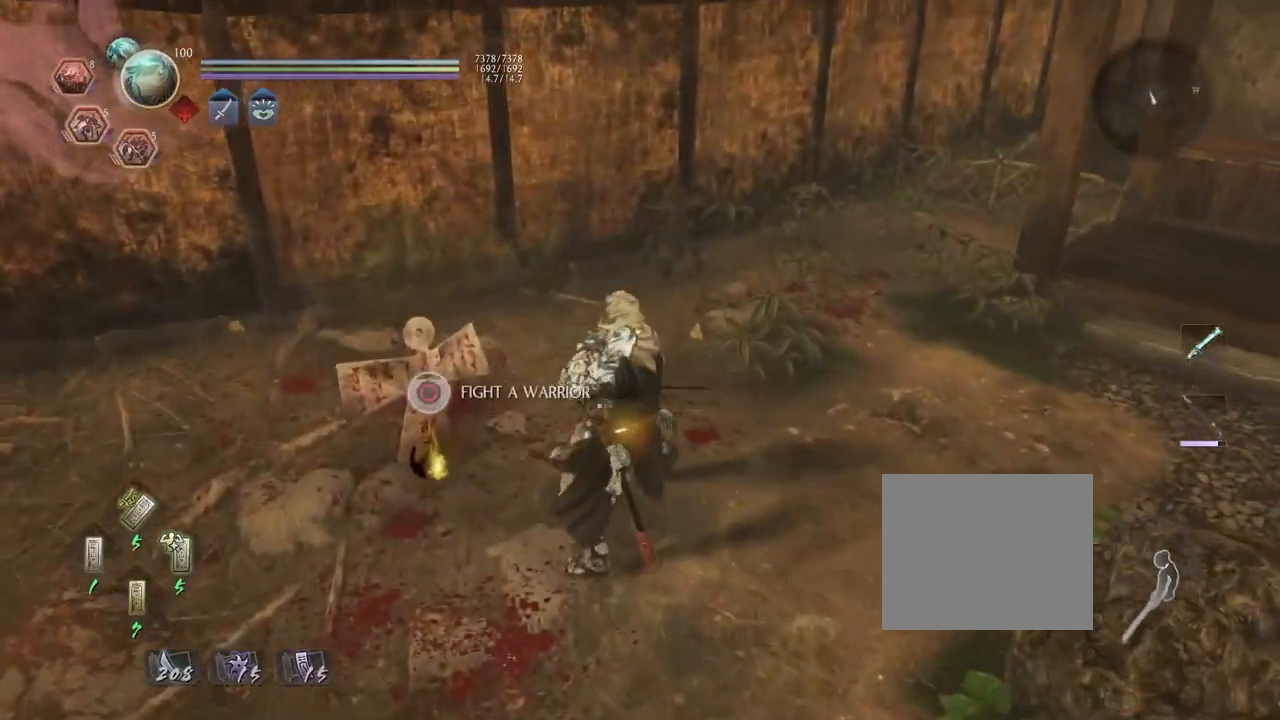
{"buttons": [], "left_stick": "center", "right_stick": "center", "events": [[500, "CIRCLE", "up"]]}
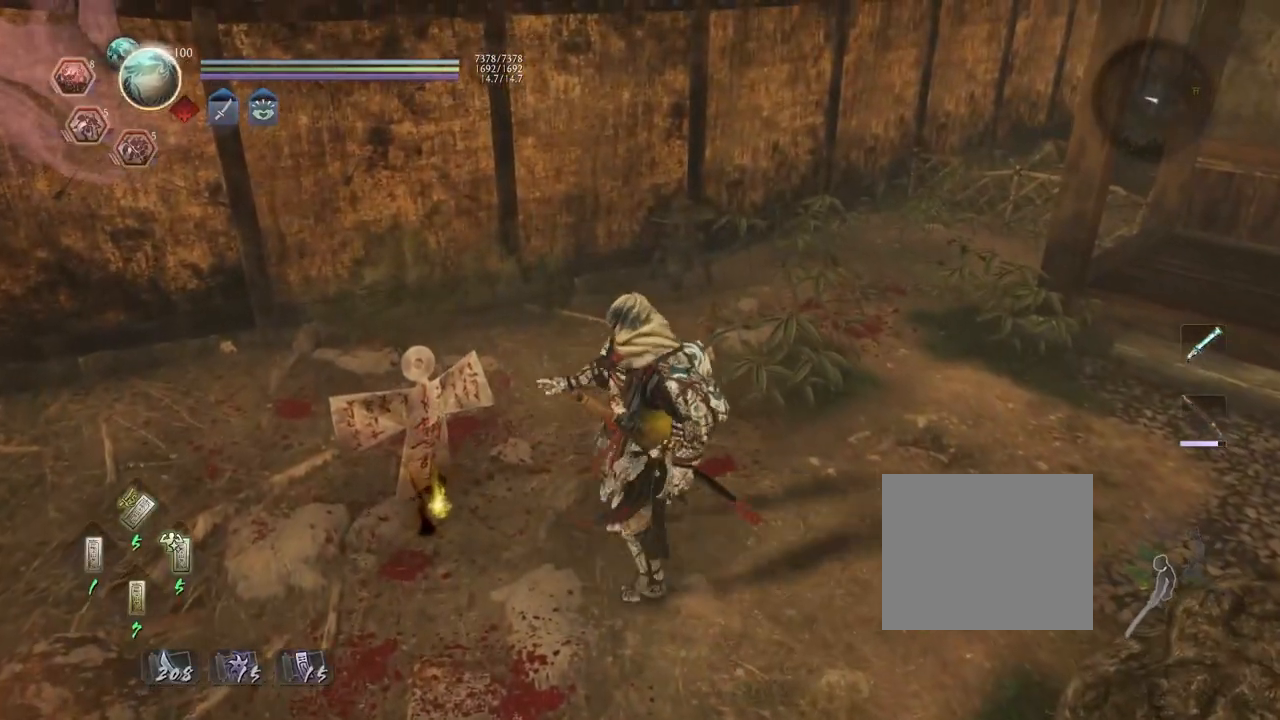
{"buttons": ["CROSS"], "left_stick": "down", "right_stick": "center", "events": [[33, "left_stick", "down"], [233, "CROSS", "down"]]}
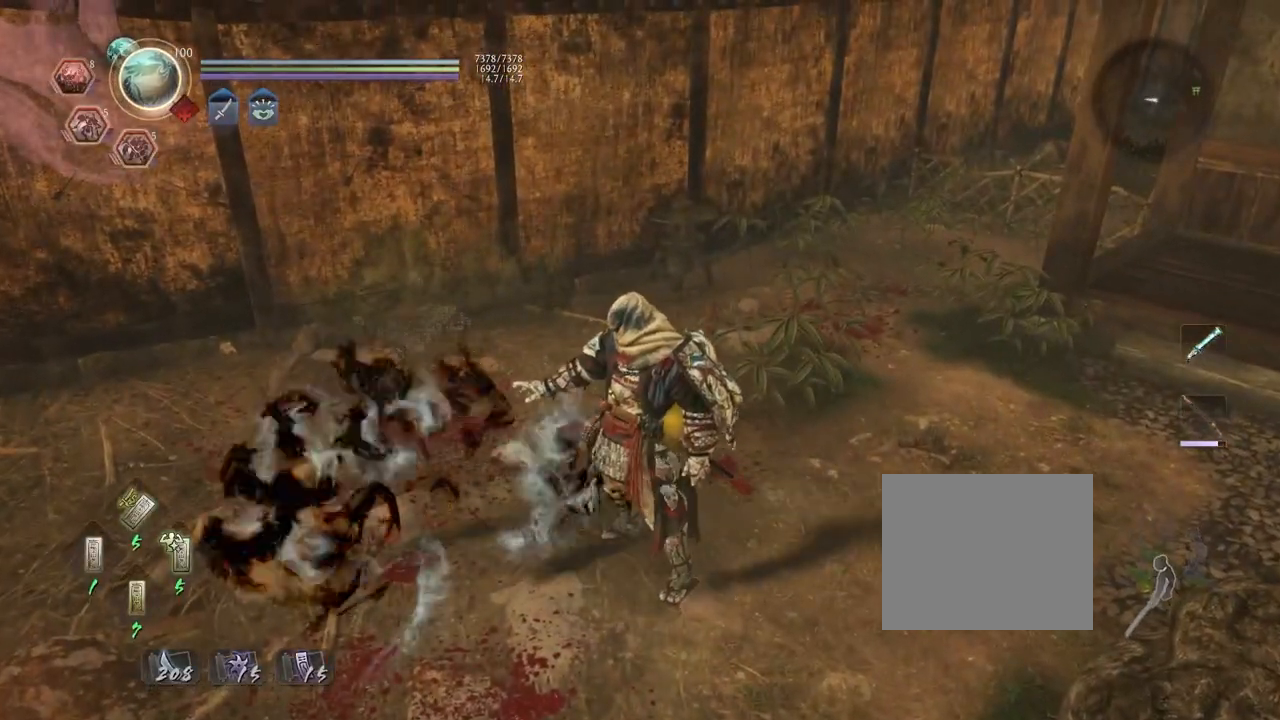
{"buttons": ["L1"], "left_stick": "down-left", "right_stick": "center", "events": [[183, "R3", "down"], [283, "R3", "up"], [450, "CROSS", "up"], [467, "left_stick", "down-left"], [500, "L1", "down"]]}
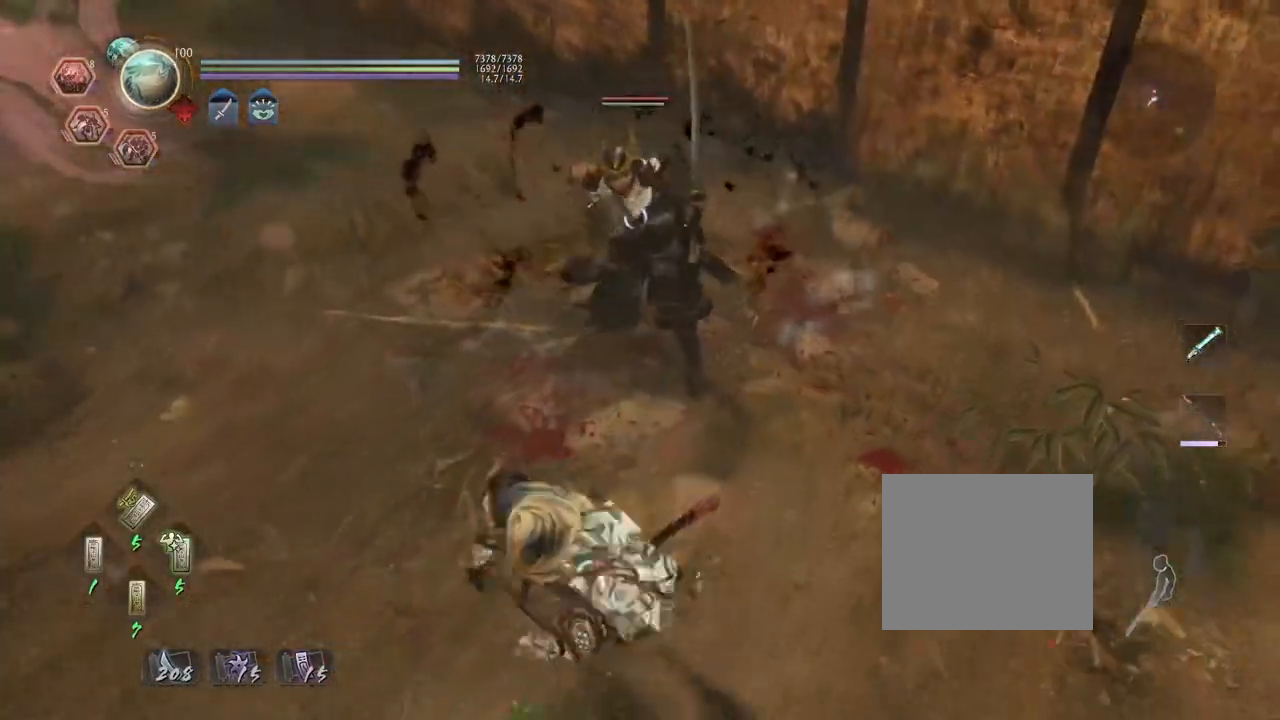
{"buttons": [], "left_stick": "down", "right_stick": "center", "events": [[83, "CROSS", "down"], [200, "L1", "up"], [333, "left_stick", "down"], [367, "CROSS", "up"]]}
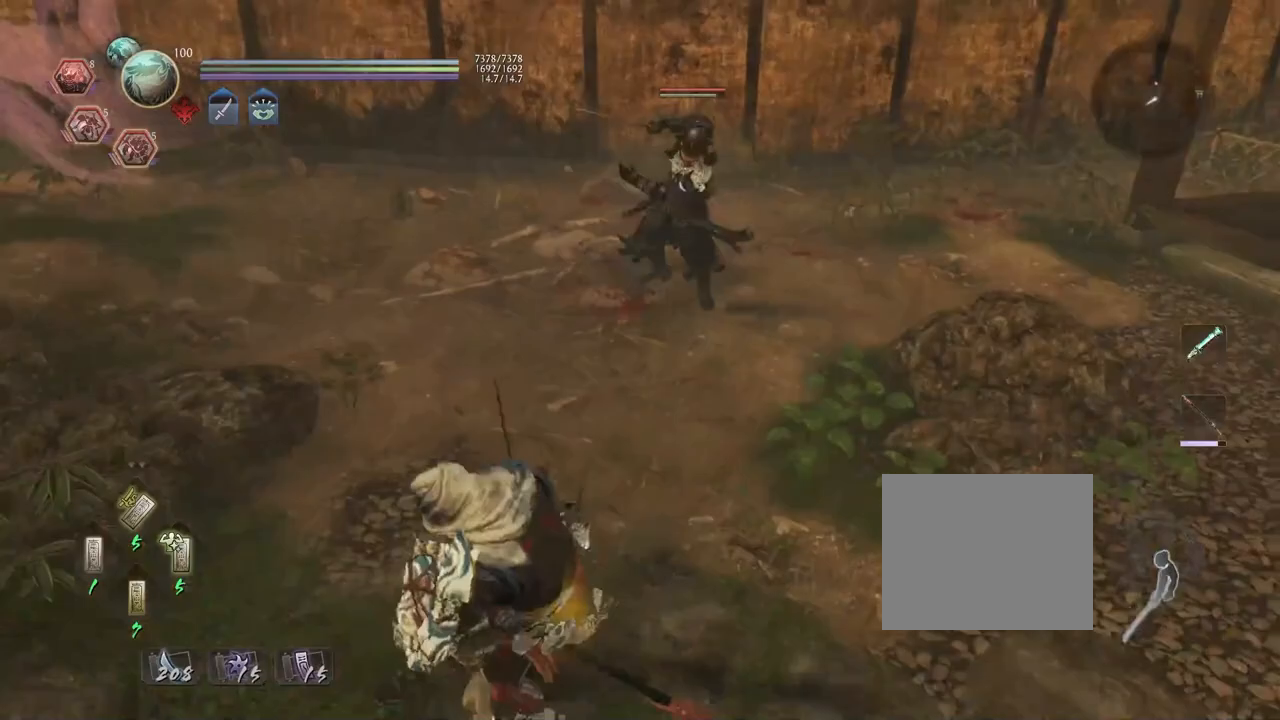
{"buttons": [], "left_stick": "up", "right_stick": "center", "events": [[33, "left_stick", "center"], [383, "left_stick", "up"]]}
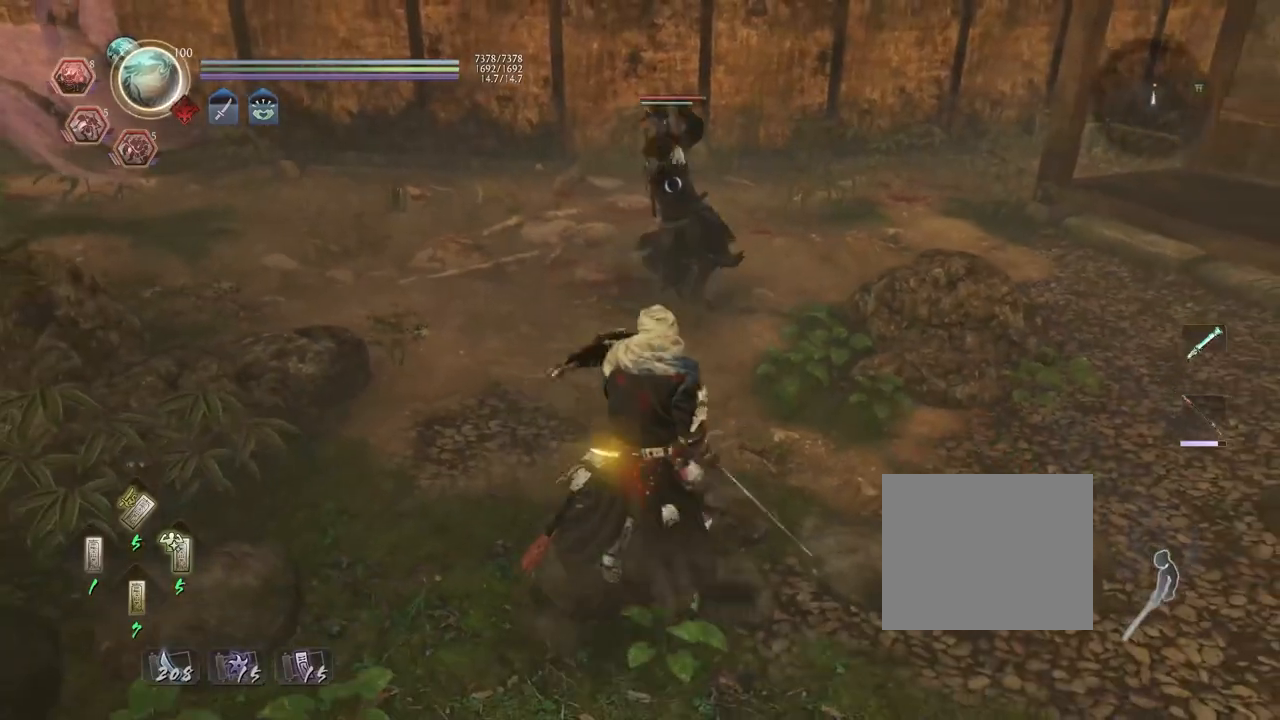
{"buttons": ["CROSS"], "left_stick": "up", "right_stick": "center", "events": [[100, "L1", "down"], [283, "CROSS", "down"], [483, "L1", "up"]]}
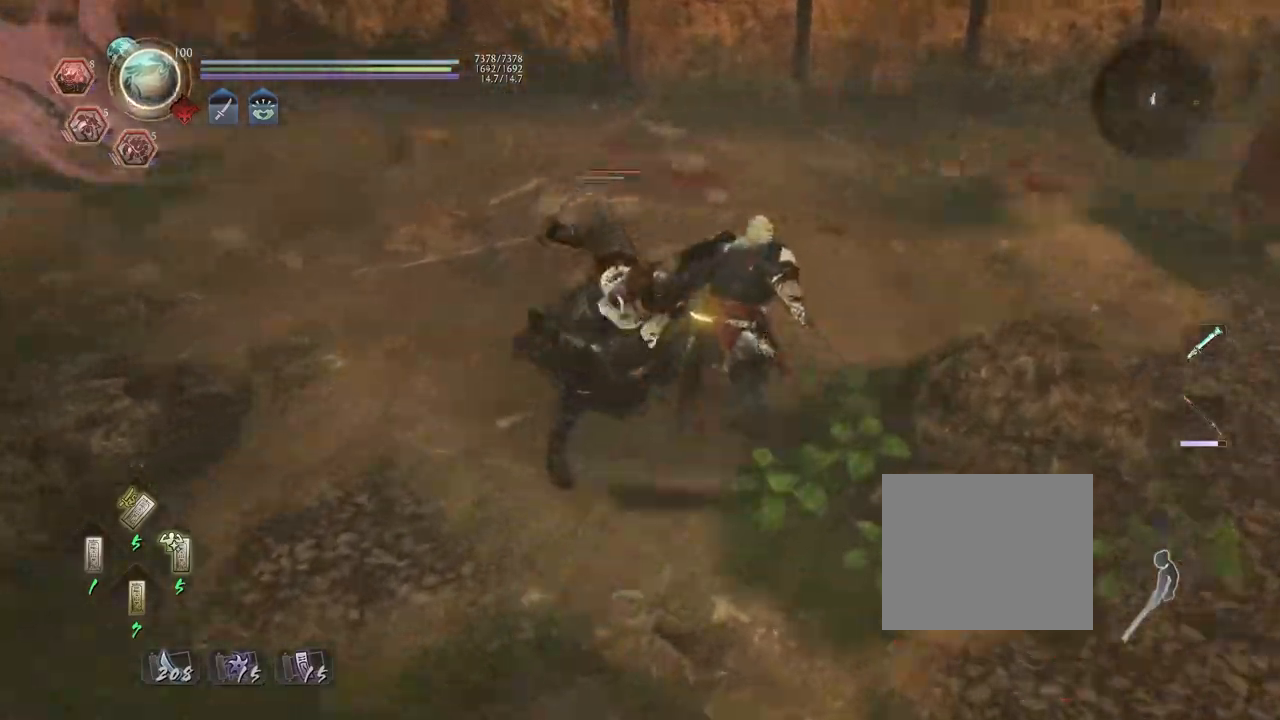
{"buttons": [], "left_stick": "up", "right_stick": "center", "events": [[383, "CROSS", "up"]]}
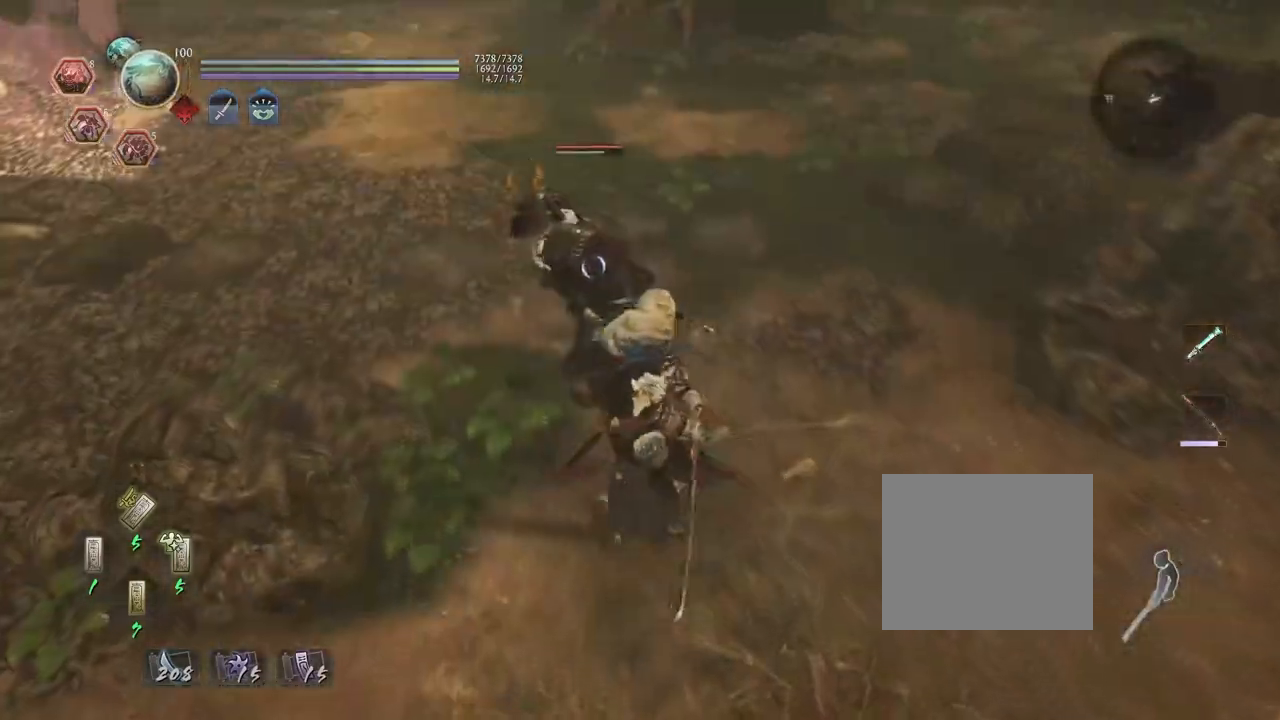
{"buttons": [], "left_stick": "up", "right_stick": "center", "events": []}
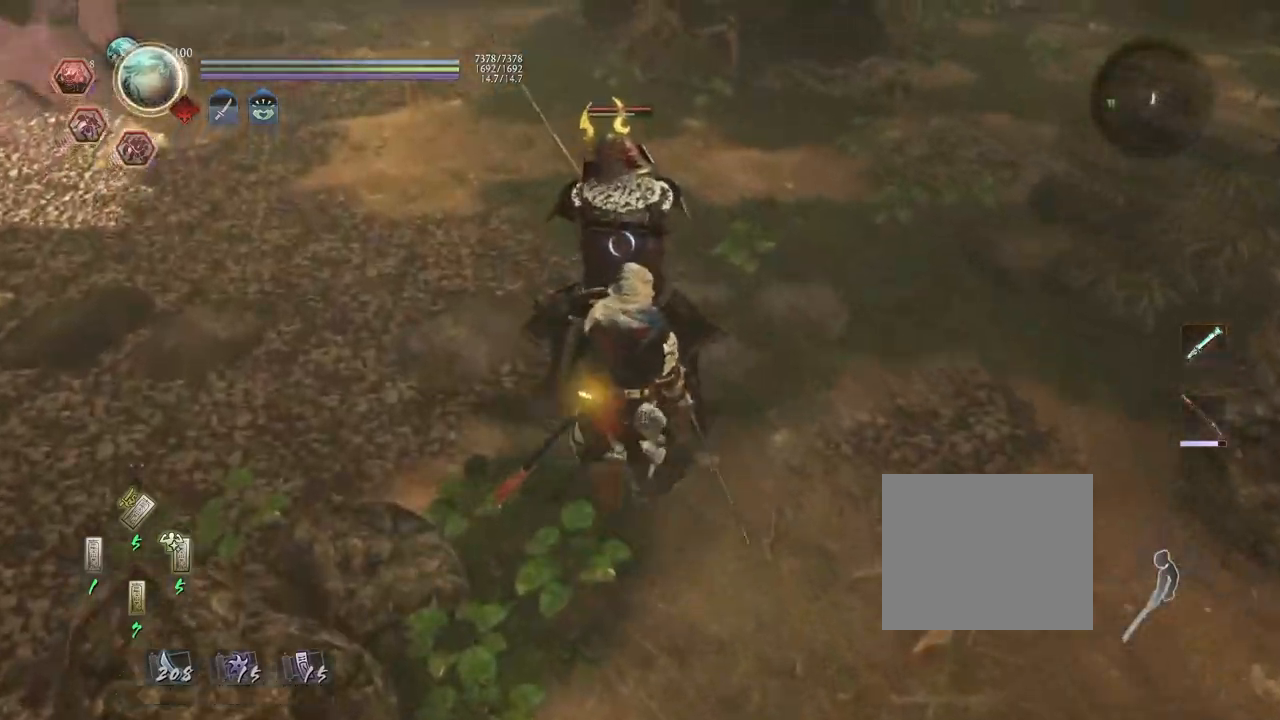
{"buttons": [], "left_stick": "up", "right_stick": "center", "events": []}
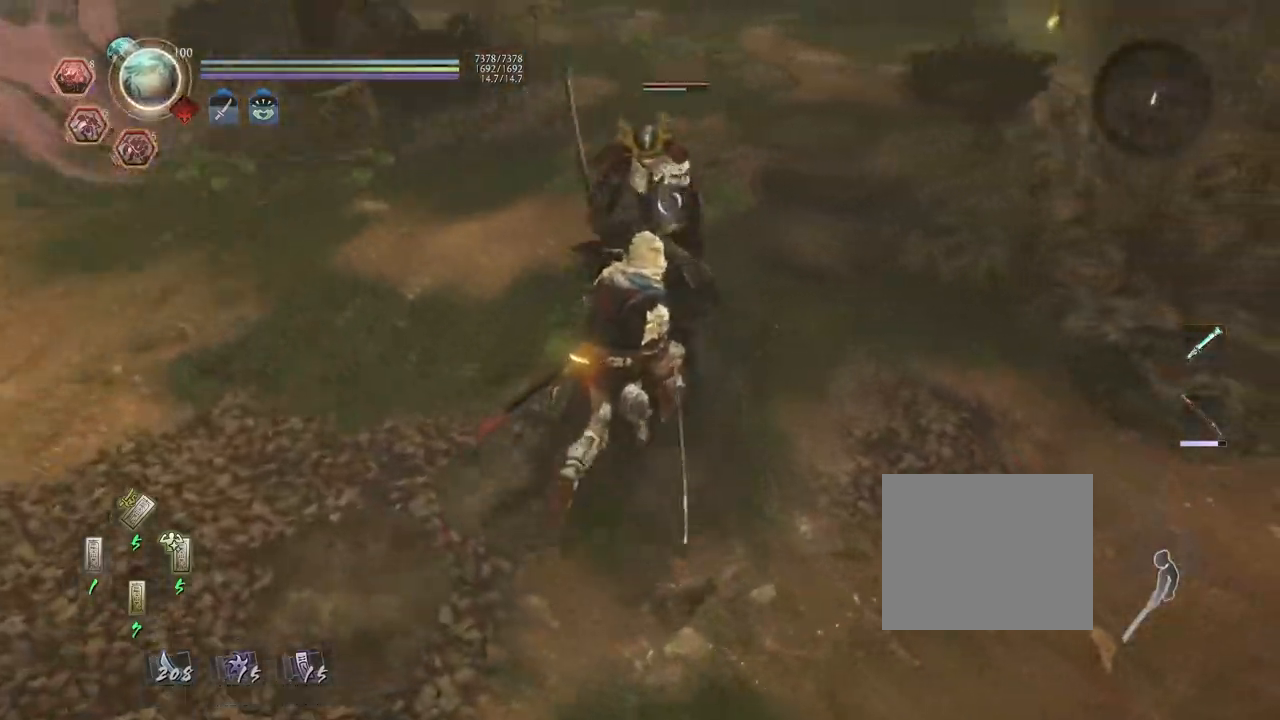
{"buttons": ["TRIANGLE", "R2"], "left_stick": "up", "right_stick": "center", "events": [[350, "R2", "down"], [450, "TRIANGLE", "down"]]}
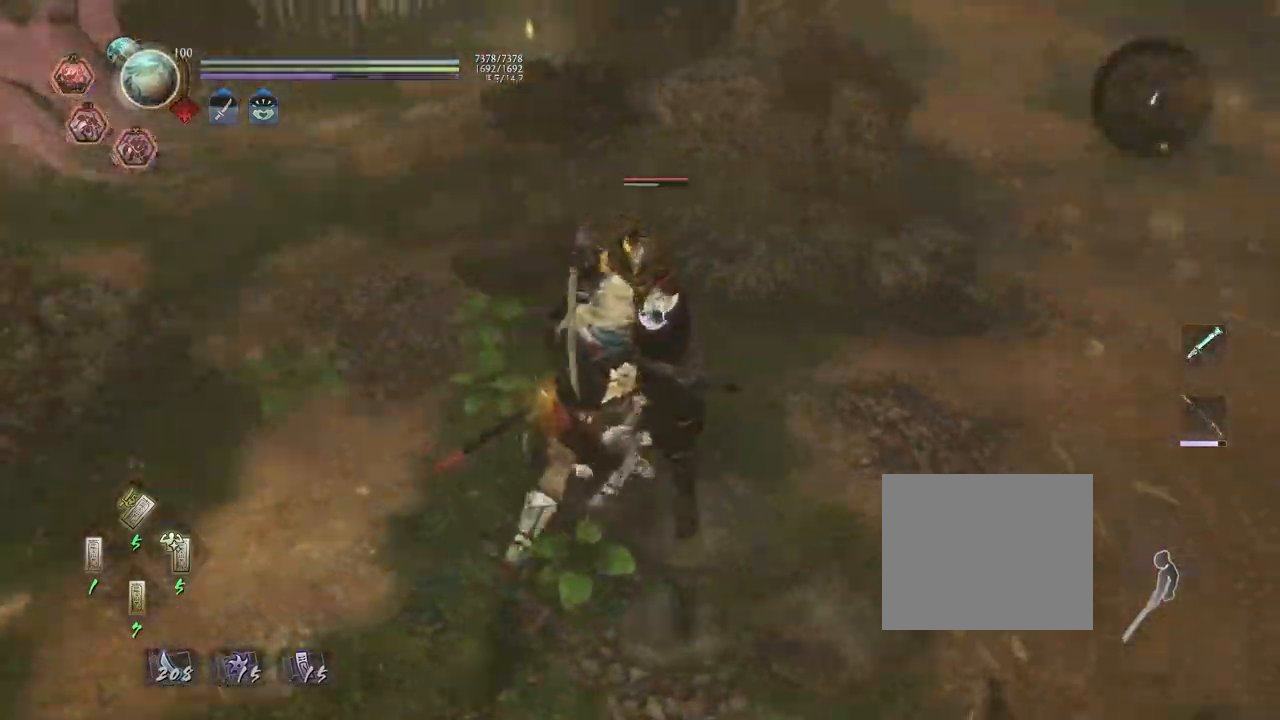
{"buttons": ["TRIANGLE", "R2"], "left_stick": "up", "right_stick": "center", "events": []}
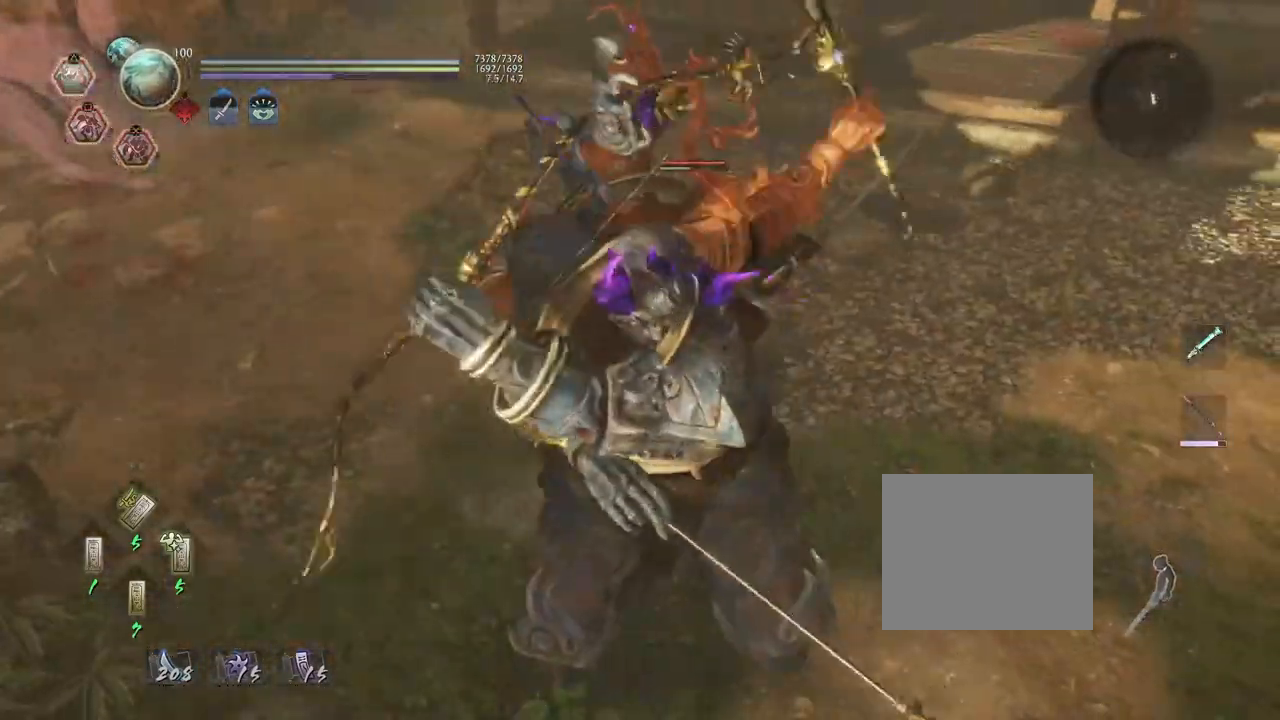
{"buttons": ["TRIANGLE"], "left_stick": "up", "right_stick": "center", "events": [[433, "R2", "up"]]}
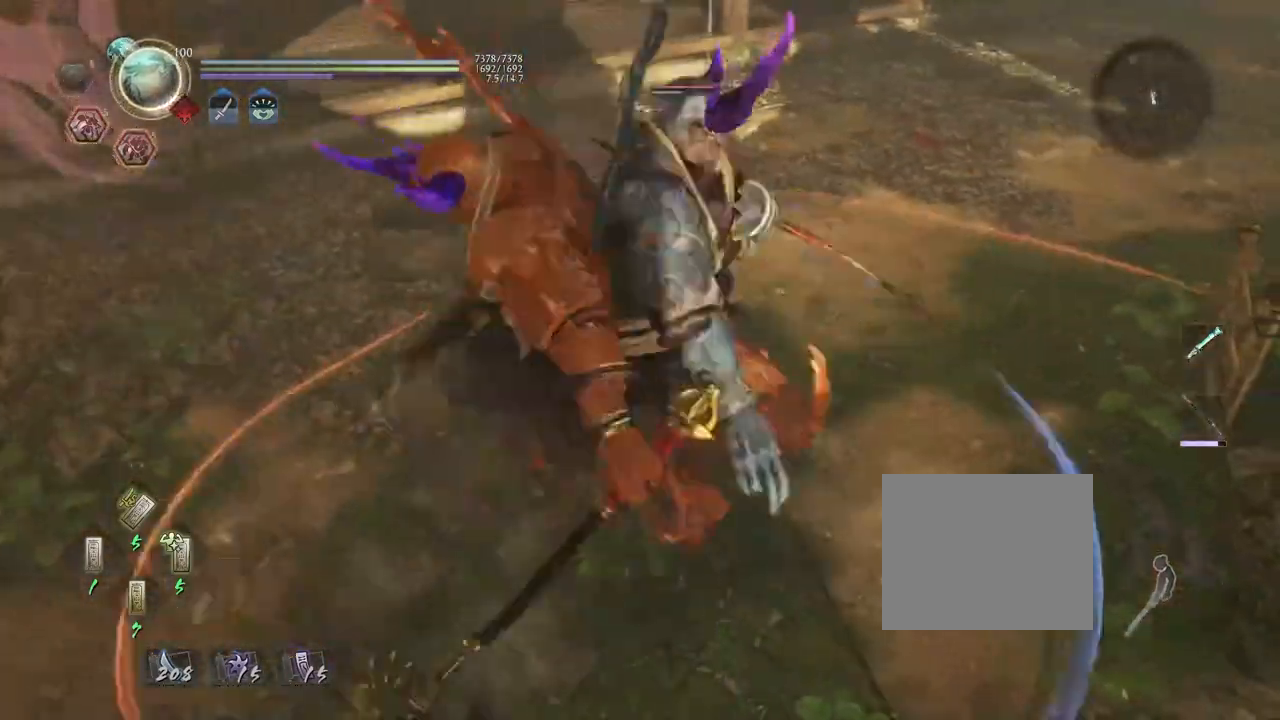
{"buttons": [], "left_stick": "up", "right_stick": "center", "events": [[433, "TRIANGLE", "up"]]}
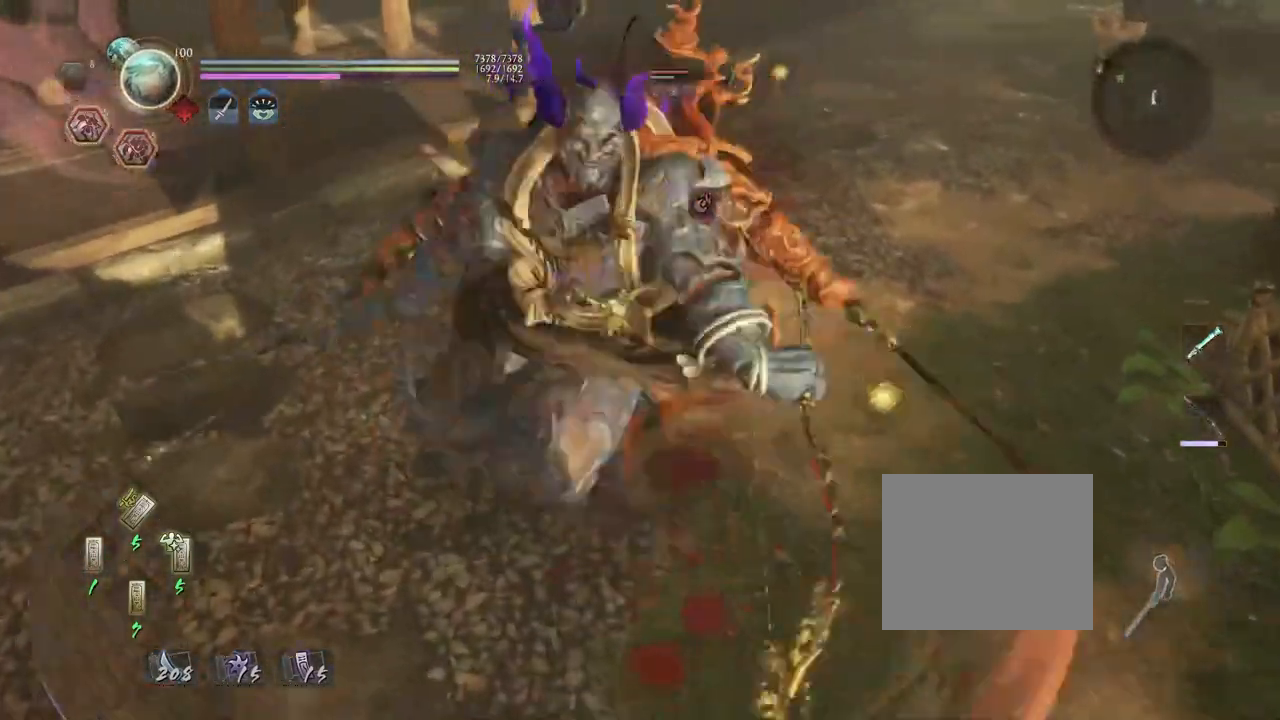
{"buttons": [], "left_stick": "up", "right_stick": "center", "events": []}
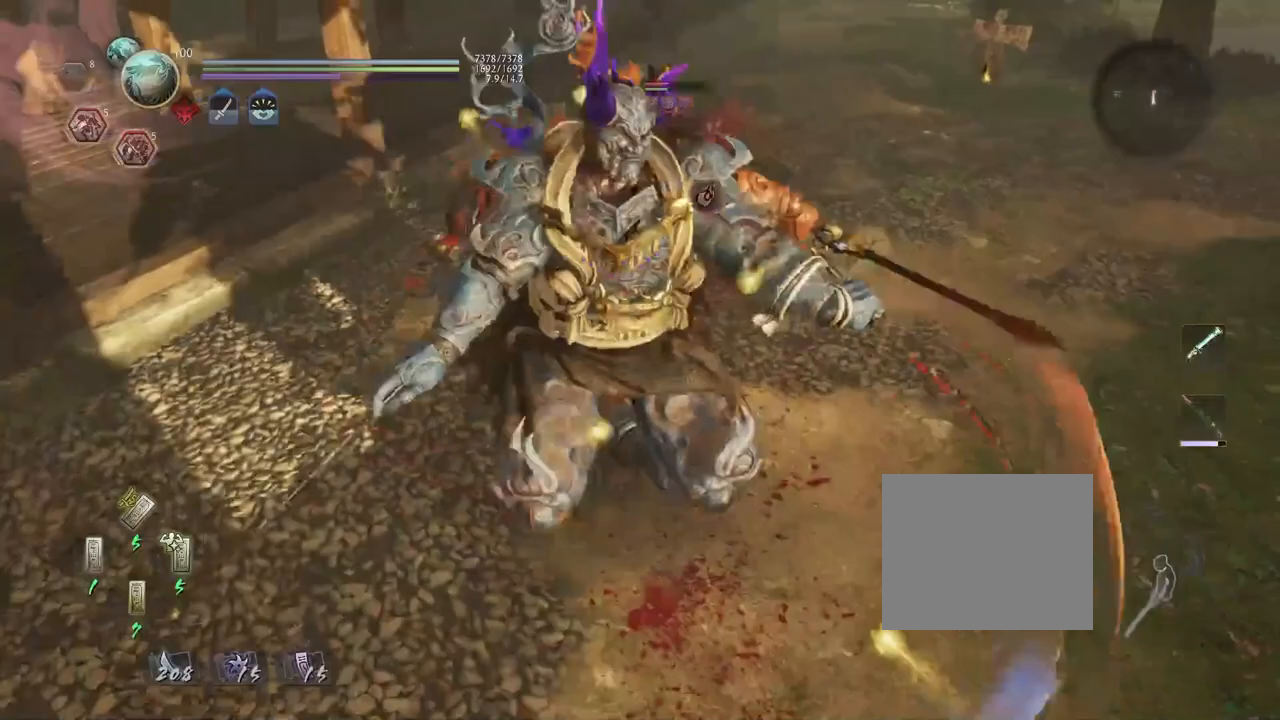
{"buttons": [], "left_stick": "up", "right_stick": "center", "events": []}
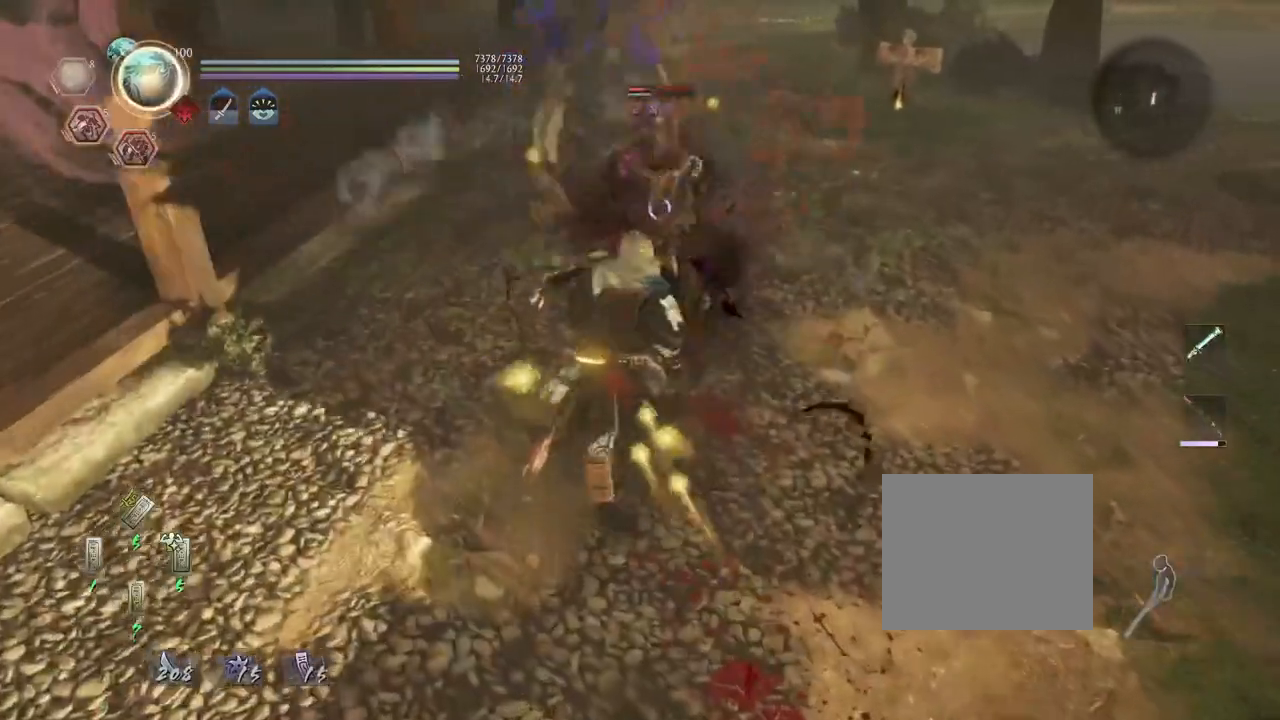
{"buttons": [], "left_stick": "up-right", "right_stick": "center", "events": [[483, "left_stick", "up-right"]]}